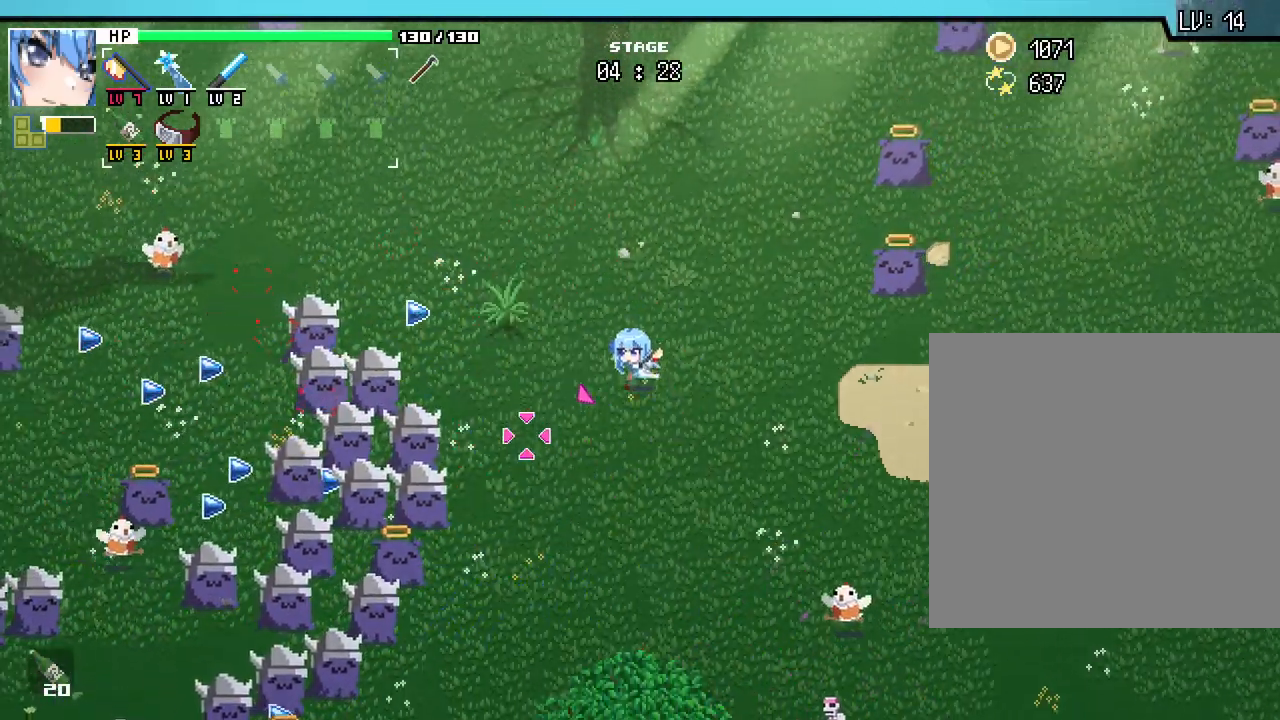
Gameplay with keyboard and mouse; each line is a JSON object with the keys and mouse buttons held at the frame after it. "events" lists presses ("down") and releases ("up") of ".", "/", "0", "1", "2", "3", "4", "5", "6", "7", "8", "9", "a", "alt_l", "alt_r", "b", "backslash", "backspace", "c", "caps_lock", "comma", "ctrl_l", "ctrl_r", "d", "e", "equals", "escape", "f", "f1", "f10", "f11", "f12", "f2", "f3", "f4", "f5", "f6", "f7", "f8", "f9", "g", "h", "j", "k", "l", "lbracket", "m", "minus", "n", "o", "p", "q", "quote", "r", "rbracket", "return", "s", "semicolon", "shift_l", "shift_r", "space", "super", "t", "tab", "tilde", "u", "v", "w", "x", "y", "z", "mouse_left", "mouse_wheel", "mouse_right", "mouse_mb4" and "mouse_mb5" between this image and that frame as [ms after this image, input, new state], when the widget could be followed in between. "mouse_left", "mouse_wheel", "mouse_right", "mouse_mb4", "mouse_mb5" = the "left", "wheel", "right", "mb4", "mb5" buttons of the "mouse" list. No other keys are recorded. "wheel" means that the mouse wheel is clicked or scrolled. Mouse movement is not recorded. Not read: i.
{"keys": ["a", "s"], "mouse": [], "events": [[100, "a", "down"], [217, "a", "up"], [233, "d", "down"], [233, "w", "up"], [433, "s", "down"], [467, "d", "up"], [500, "a", "down"]]}
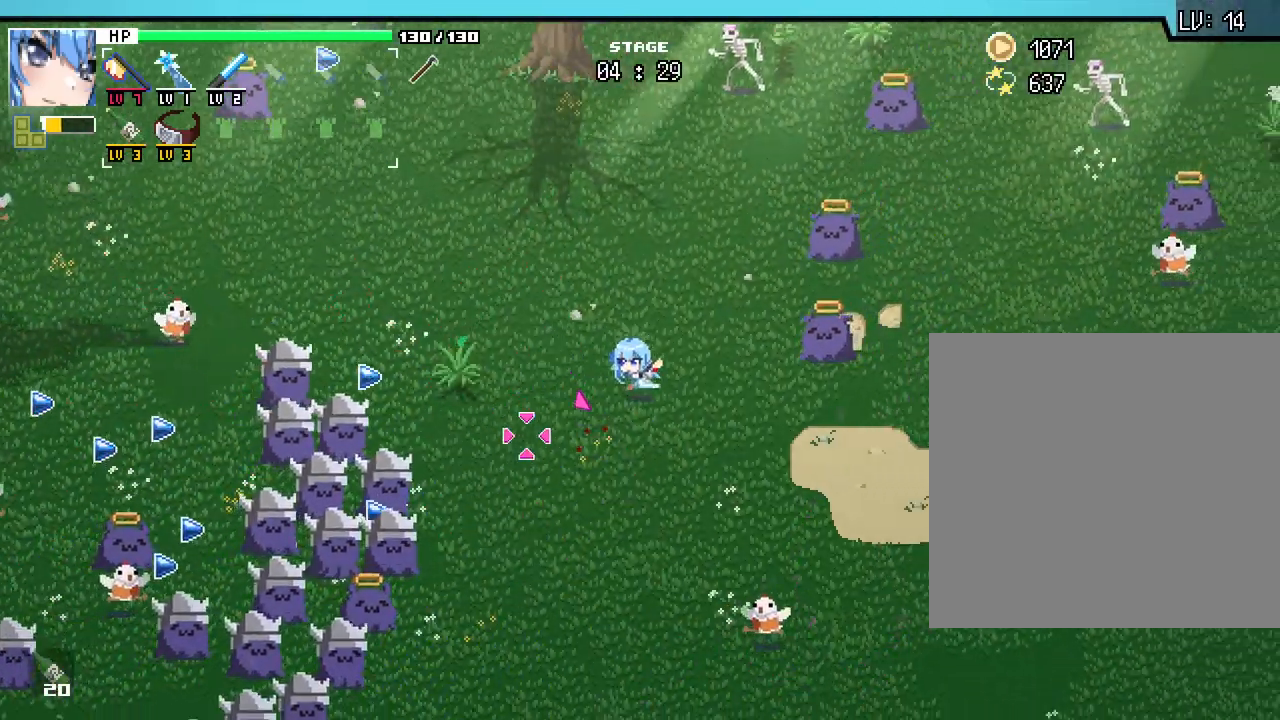
{"keys": ["d", "w"], "mouse": [], "events": [[133, "s", "up"], [317, "s", "down"], [317, "w", "down"], [383, "s", "up"], [383, "w", "up"], [467, "w", "down"], [483, "a", "up"], [483, "d", "down"]]}
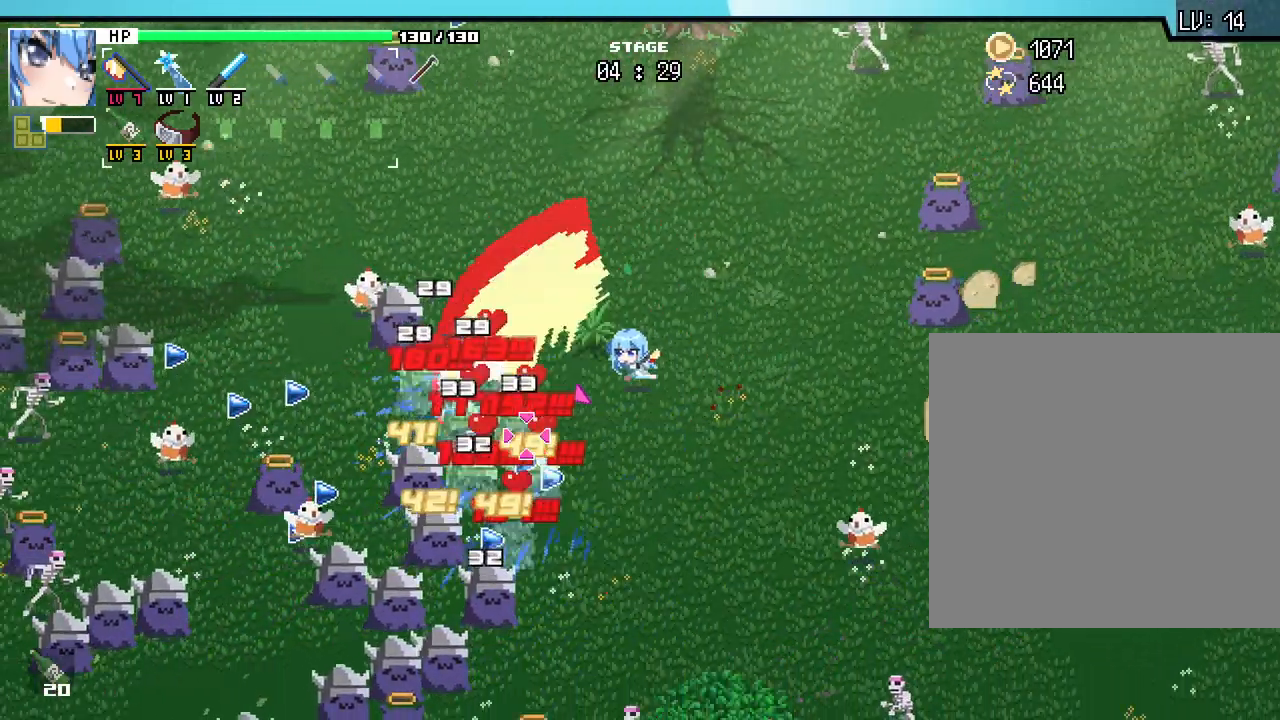
{"keys": ["w"], "mouse": [], "events": [[50, "d", "up"]]}
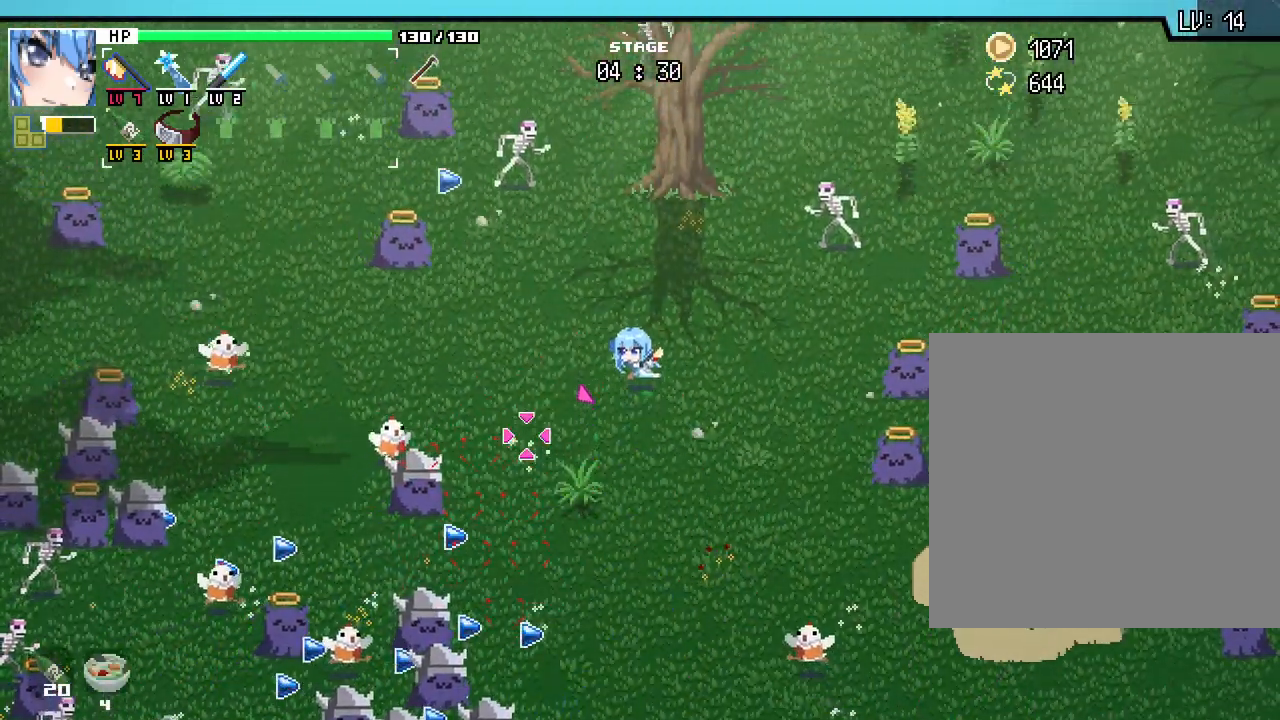
{"keys": [], "mouse": [], "events": [[33, "x", "down"], [50, "escape", "down"], [117, "escape", "up"], [117, "x", "up"], [183, "w", "up"]]}
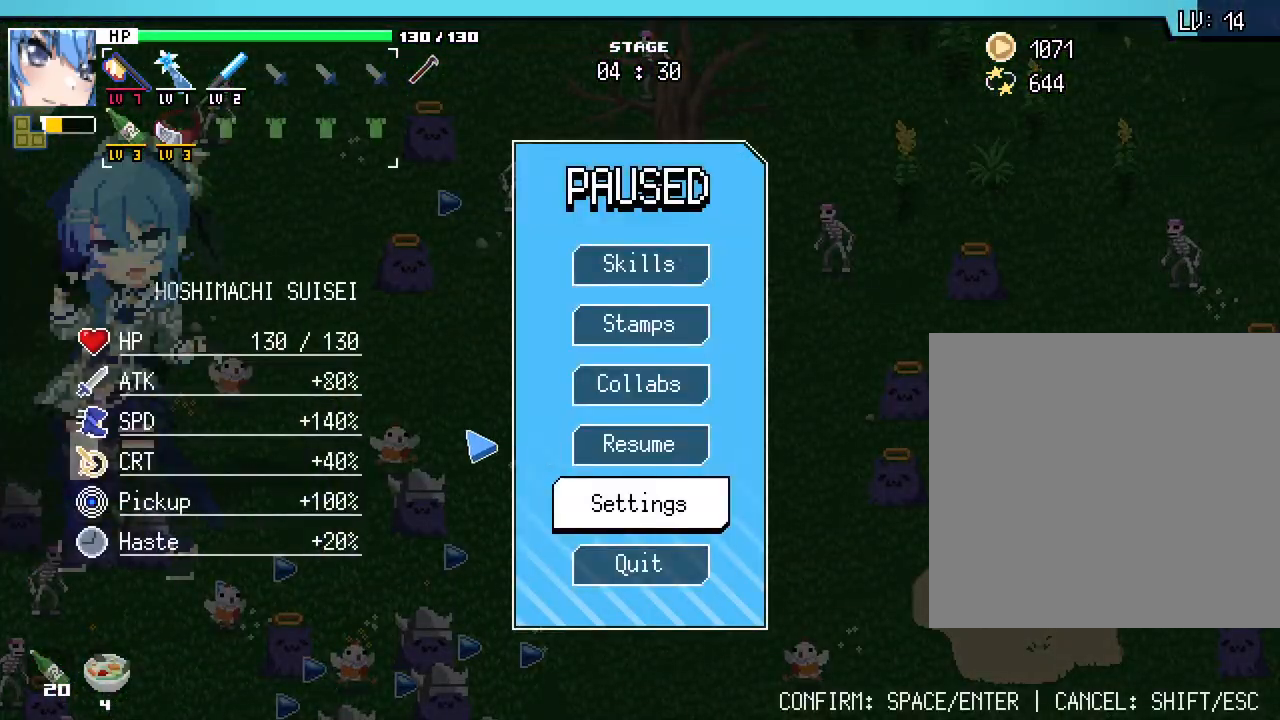
{"keys": [], "mouse": [], "events": []}
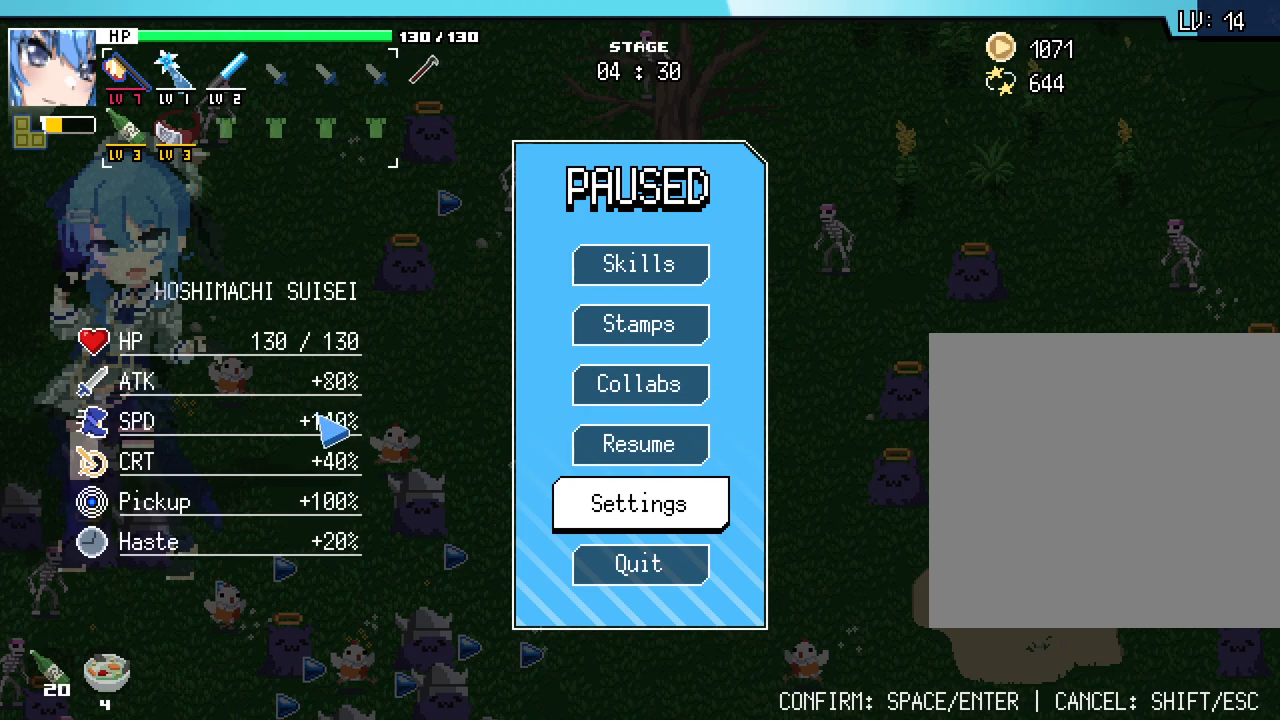
{"keys": [], "mouse": [], "events": []}
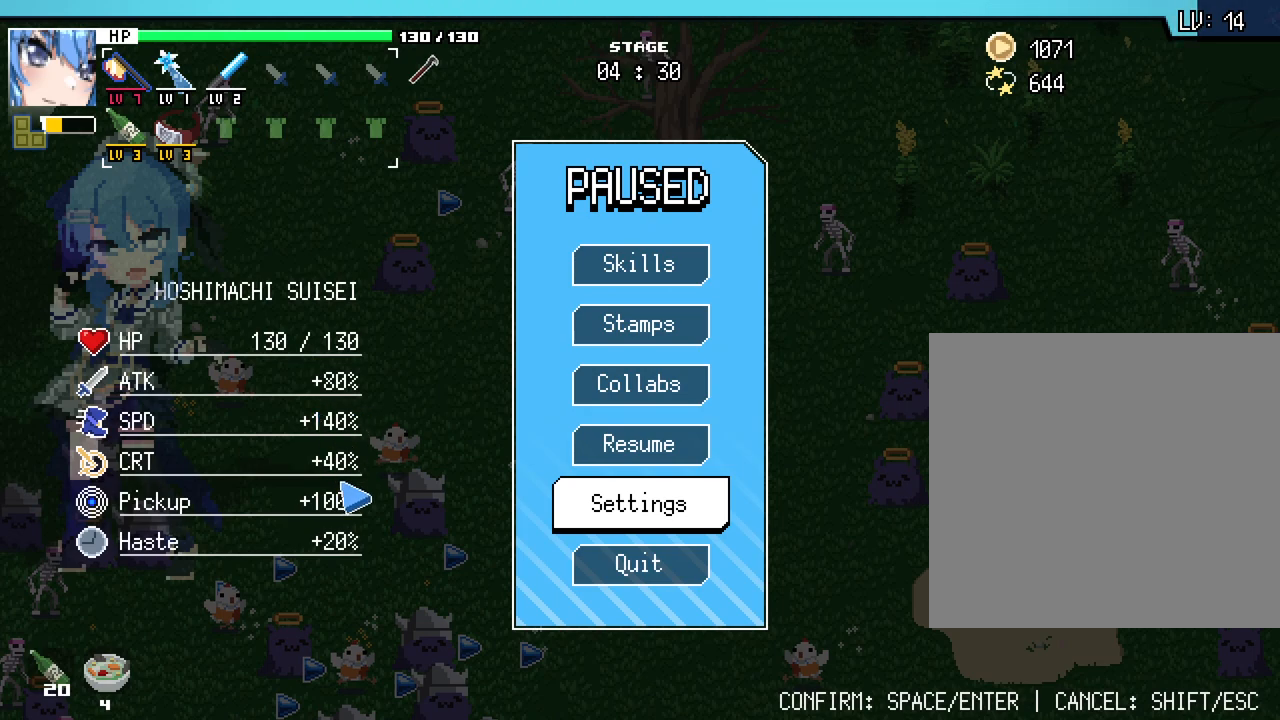
{"keys": ["alt_l", "tab"], "mouse": [], "events": [[450, "alt_l", "down"], [450, "tab", "down"]]}
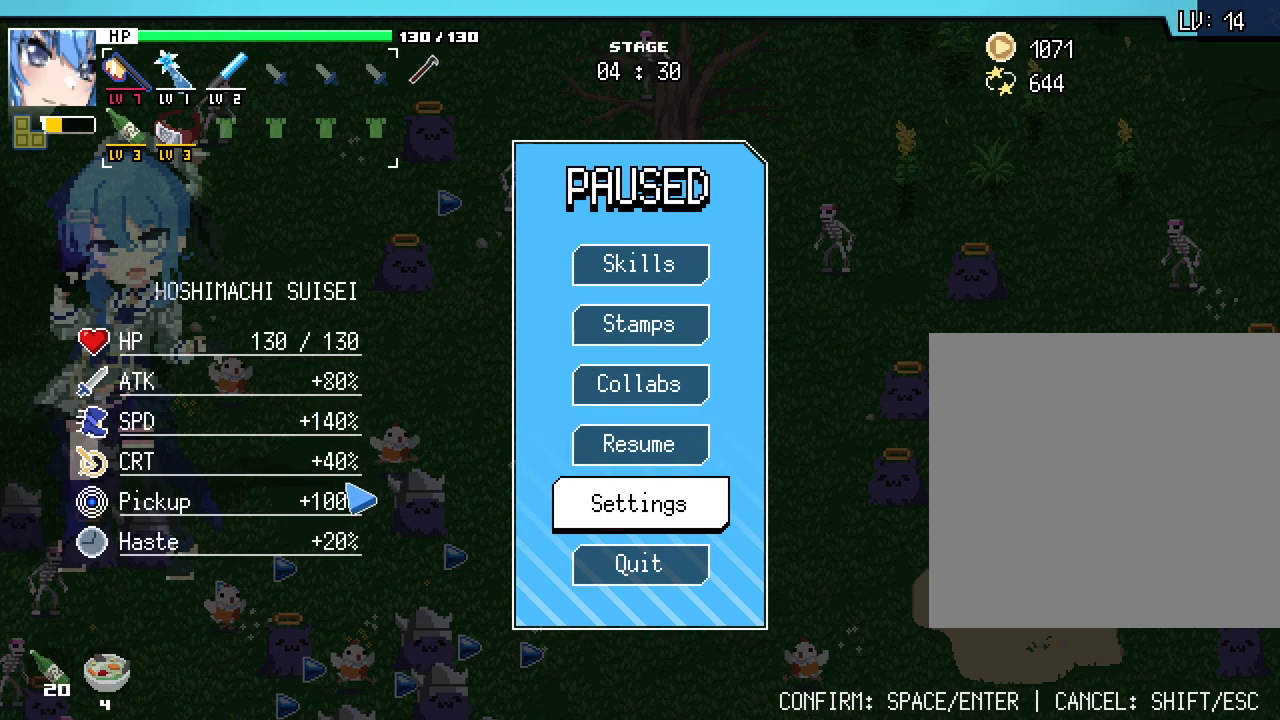
{"keys": ["alt_l"], "mouse": [], "events": [[83, "tab", "up"]]}
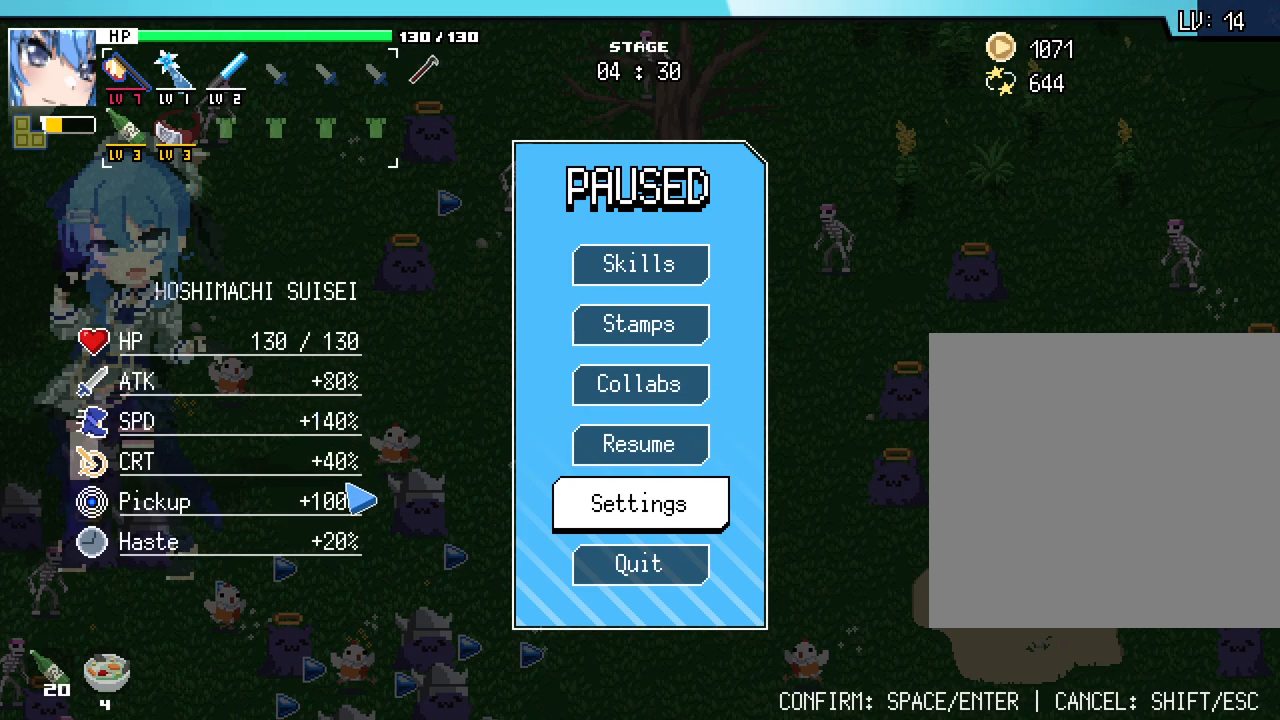
{"keys": [], "mouse": [], "events": [[33, "tab", "down"], [100, "tab", "up"], [183, "tab", "down"], [267, "tab", "up"], [300, "alt_l", "up"]]}